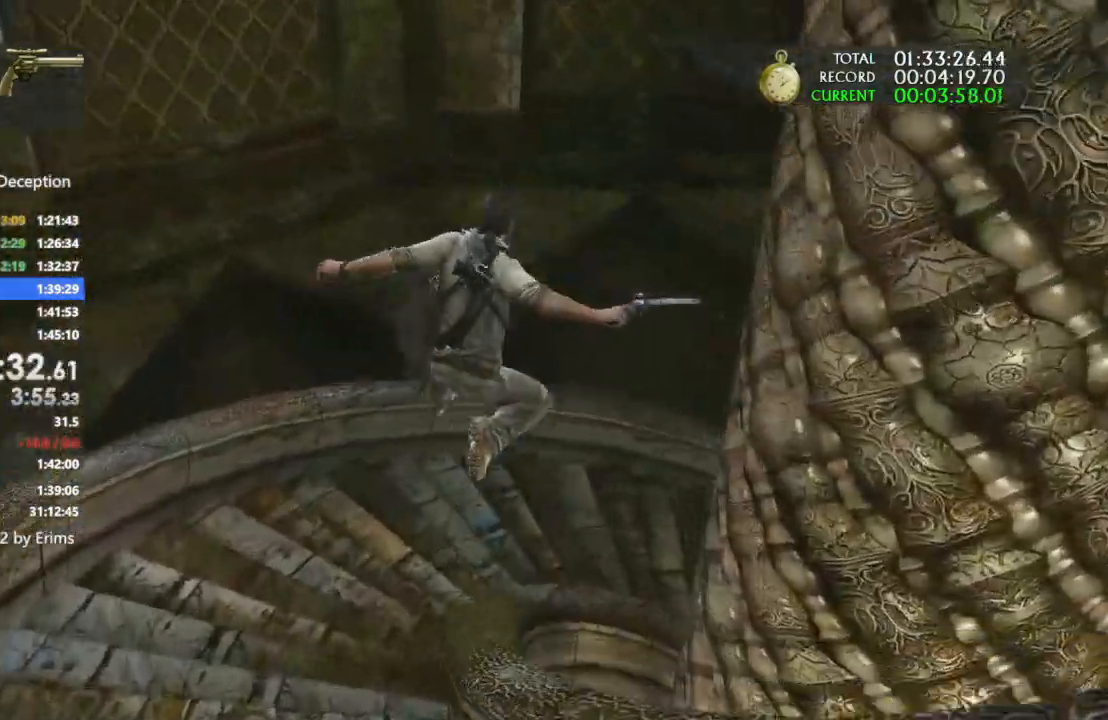
Gameplay with a controller (PlayStation layout); each line is a JSON object with the inputs held at the frame after it (dt_ms = milliseconds from this image to that frame). "events" lists button and stick changes between this image and that frame as [ms after this image, input, new state], when the widget could be followed in between. Not read: L3 R3.
{"dt_ms": 500, "buttons": ["DPAD_UP"], "left_stick": "up", "right_stick": "right"}
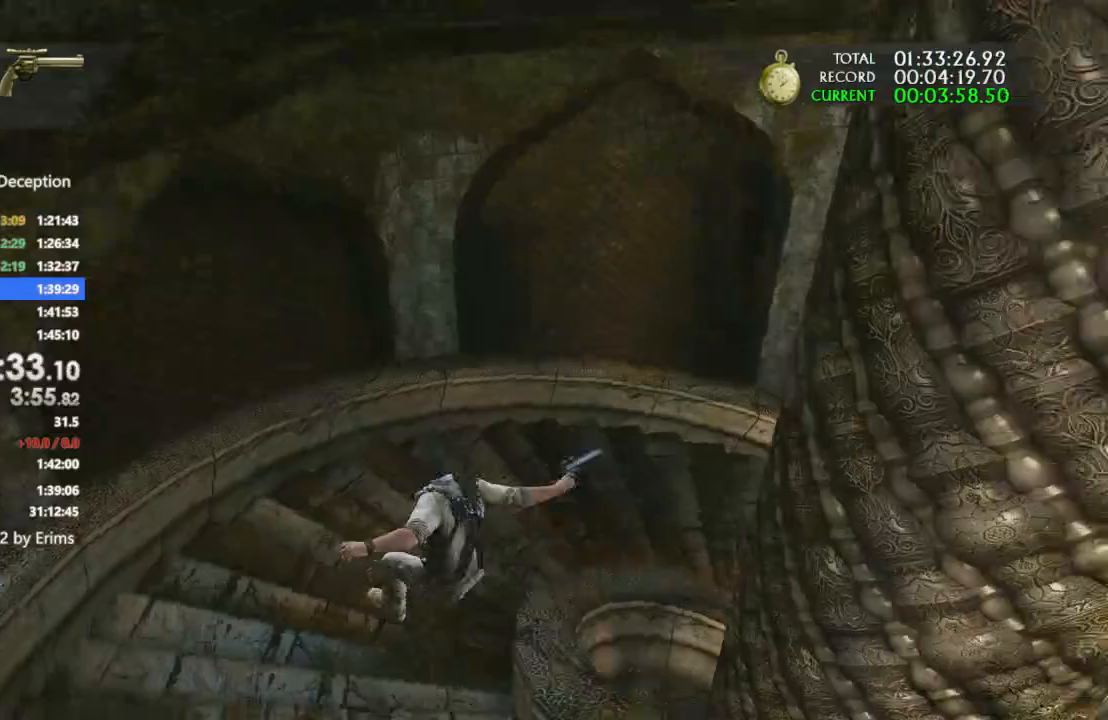
{"dt_ms": 500, "buttons": ["CROSS"], "left_stick": "up-right", "right_stick": "center", "events": [[233, "CROSS", "down"], [233, "DPAD_UP", "up"], [267, "right_stick", "up-right"], [333, "left_stick", "up-right"], [367, "right_stick", "center"]]}
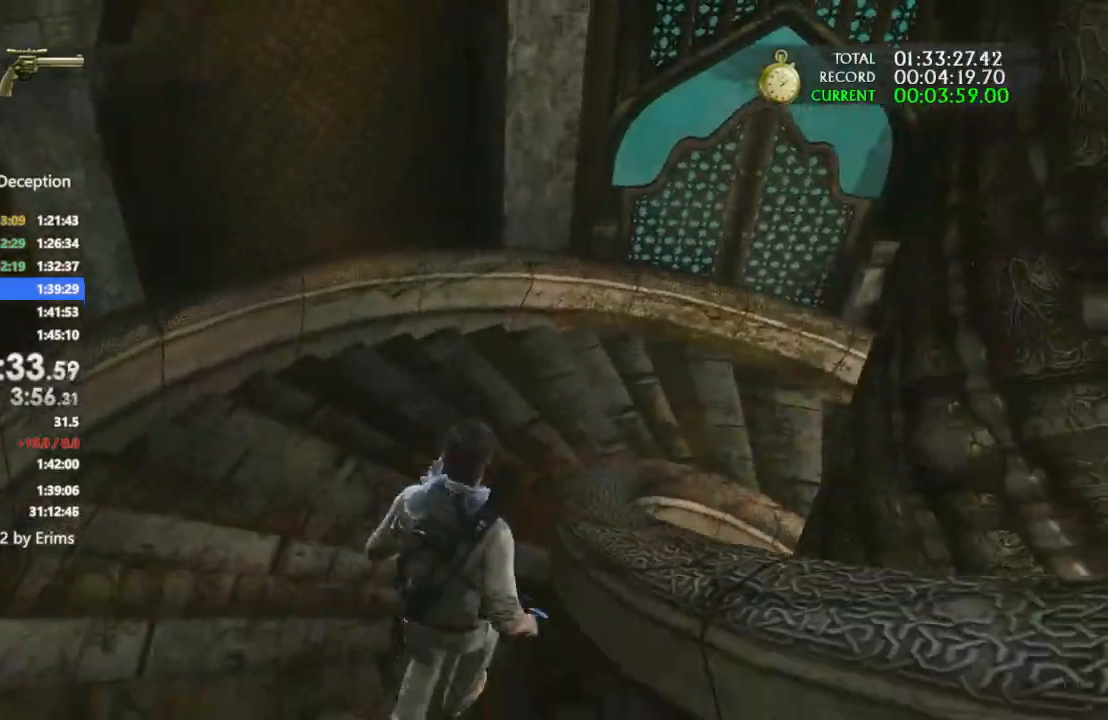
{"dt_ms": 500, "buttons": [], "left_stick": "right", "right_stick": "down-right", "events": [[167, "CROSS", "up"], [167, "left_stick", "right"], [300, "right_stick", "down-right"]]}
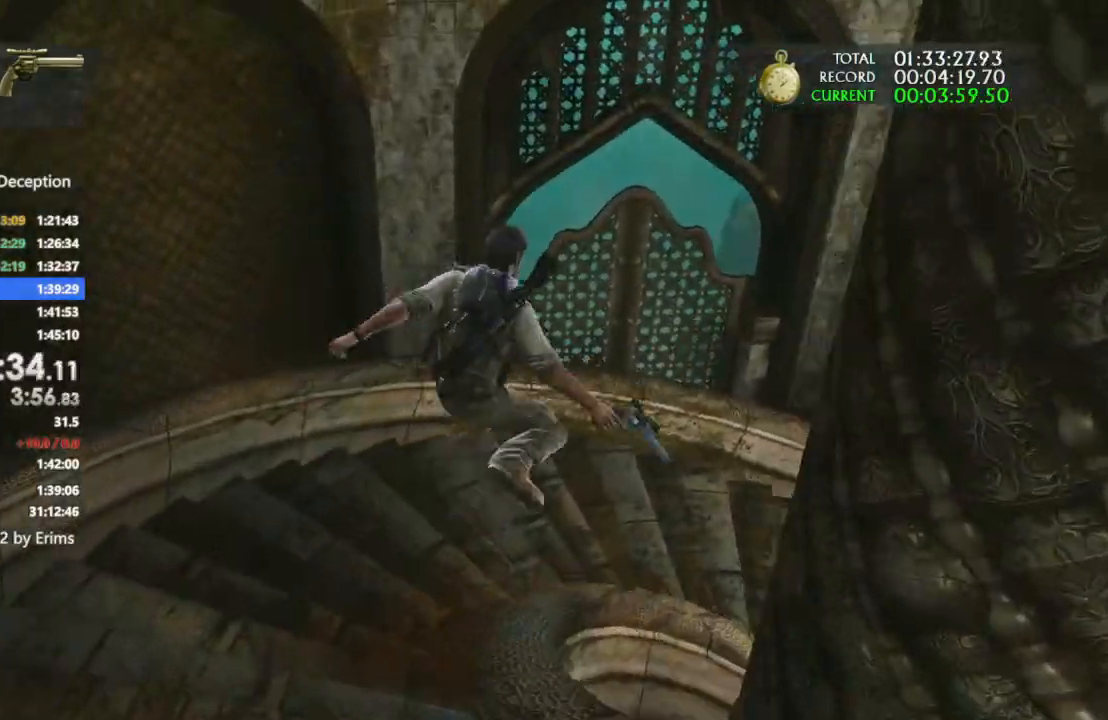
{"dt_ms": 500, "buttons": ["DPAD_UP"], "left_stick": "up-right", "right_stick": "down-right", "events": [[100, "right_stick", "right"], [367, "left_stick", "up-right"], [400, "DPAD_UP", "down"], [467, "right_stick", "down-right"]]}
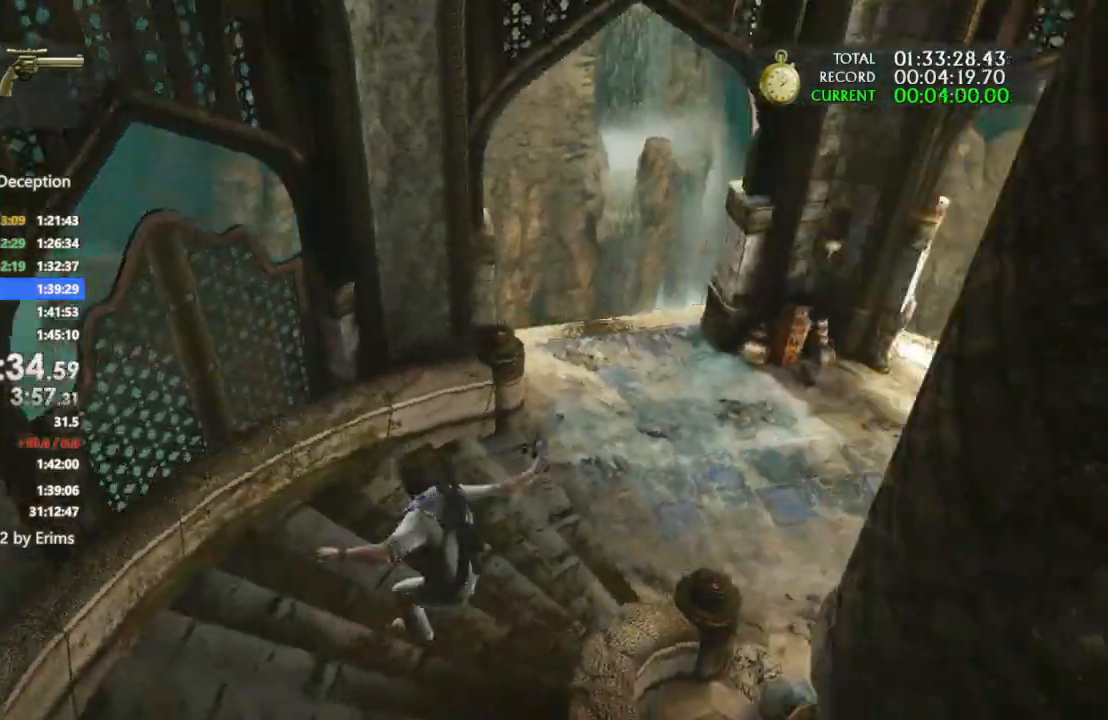
{"dt_ms": 1000, "buttons": [], "left_stick": "up", "right_stick": "center"}
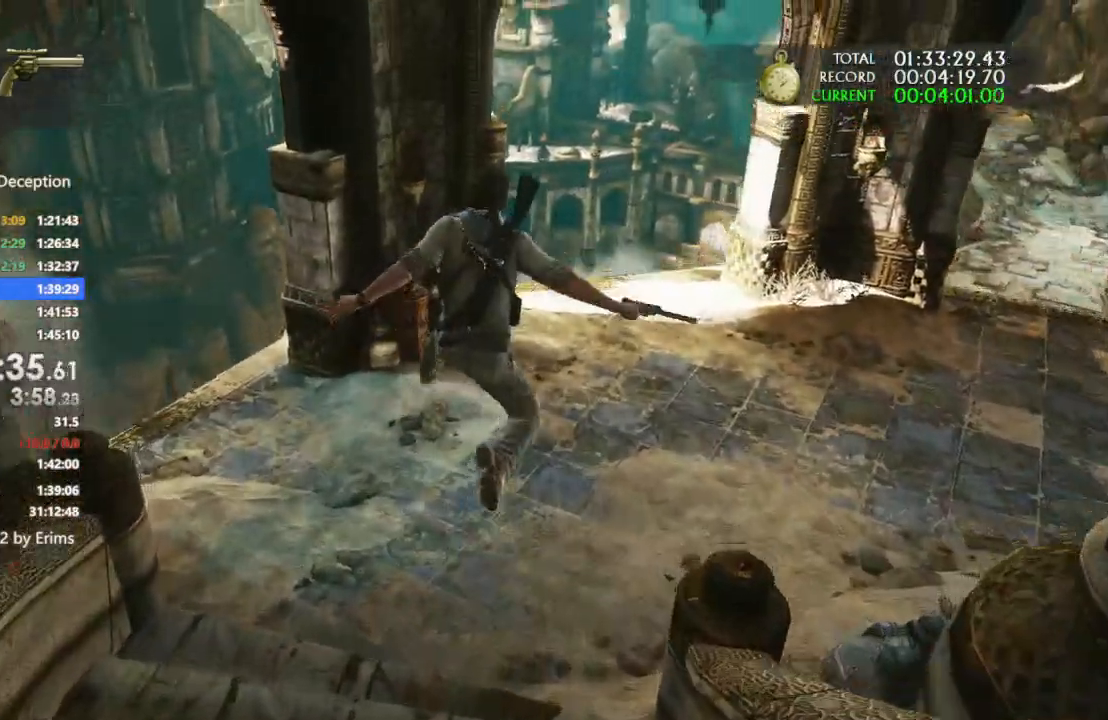
{"dt_ms": 500, "buttons": [], "left_stick": "up", "right_stick": "center", "events": []}
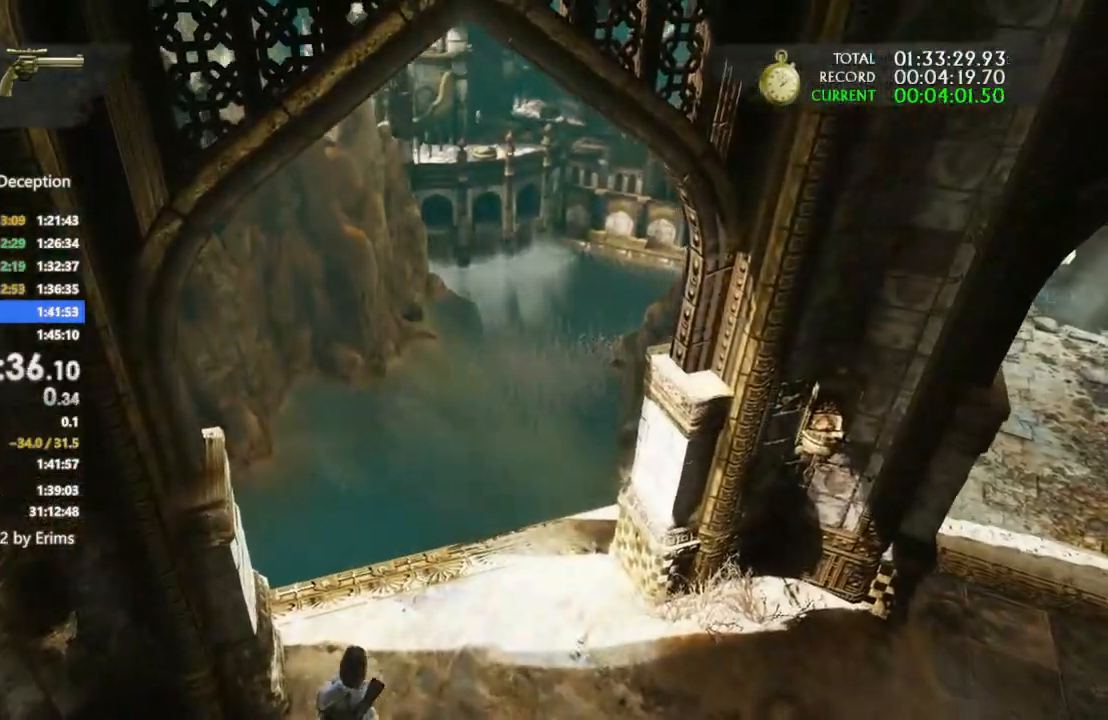
{"dt_ms": 500, "buttons": [], "left_stick": "down-right", "right_stick": "center", "events": [[200, "left_stick", "center"], [300, "left_stick", "down-right"]]}
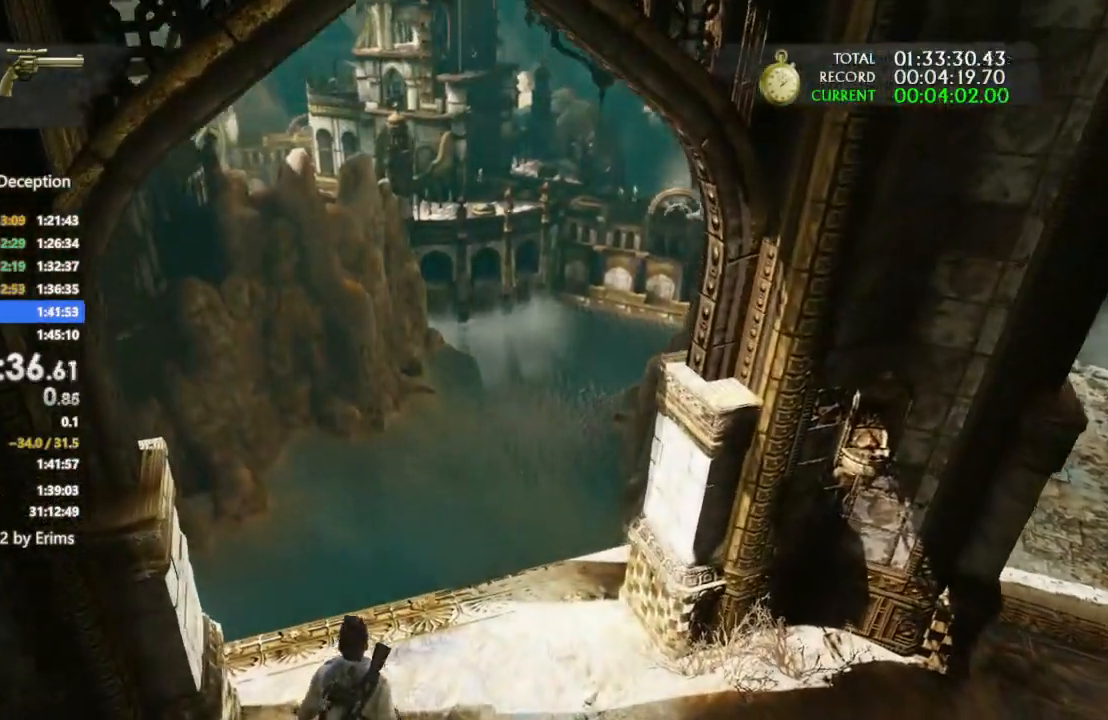
{"dt_ms": 500, "buttons": [], "left_stick": "down-right", "right_stick": "center", "events": []}